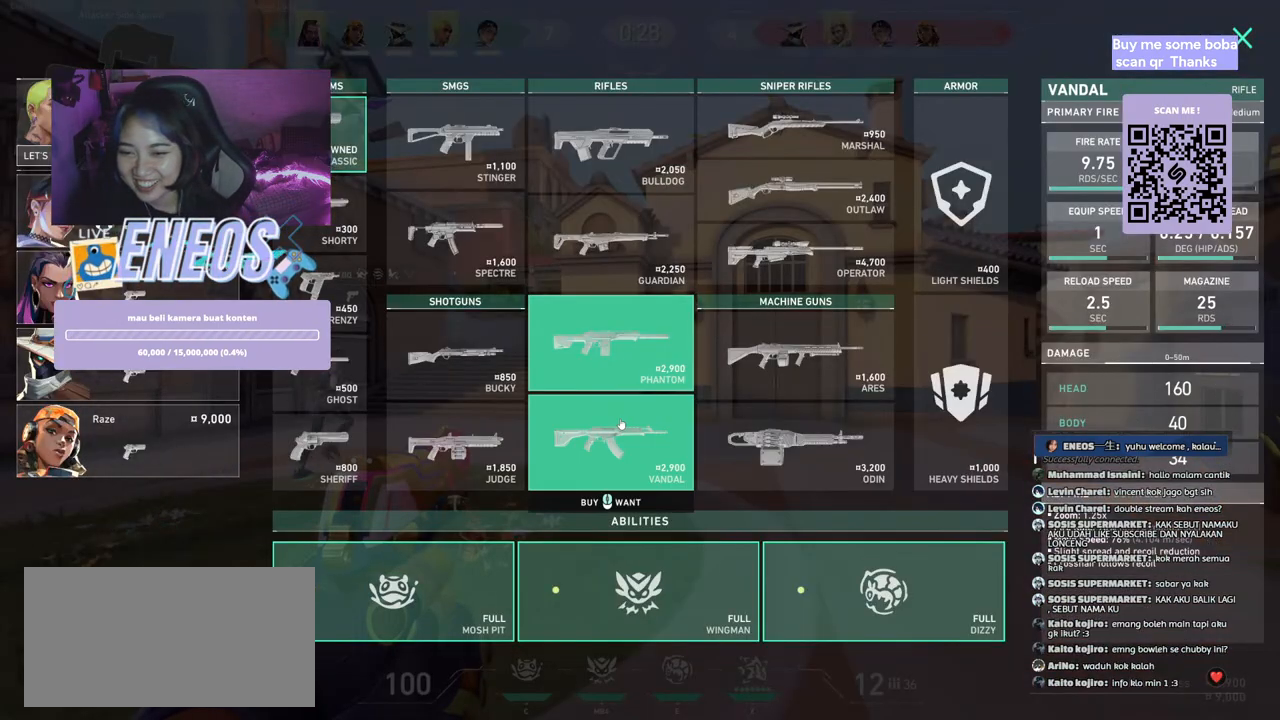
Gameplay with keyboard and mouse; each line is a JSON object with the keys and mouse buttons held at the frame after it. "events" lists presses ("down") and releases ("up") of "a", "ctrl", "d", "e", "q", "s", "shift", "space", "w", "mouse_left", "mouse_wheel", "mouse_right", "mouse_mb4" and "mouse_mb5" between this image and that frame as [ms after this image, input, new state], when the widget could be followed in between. "mouse_left", "mouse_wheel", "mouse_right", "mouse_mb4", "mouse_mb5" = the "left", "wheel", "right", "mb4", "mb5" buttons of the "mouse" list. No other keys are recorded. "wheel" means that the mouse wheel is clicked or scrolled. Mouse movement is not recorded.
{"keys": [], "mouse": [], "events": [[100, "mouse_left", "down"], [217, "mouse_left", "up"]]}
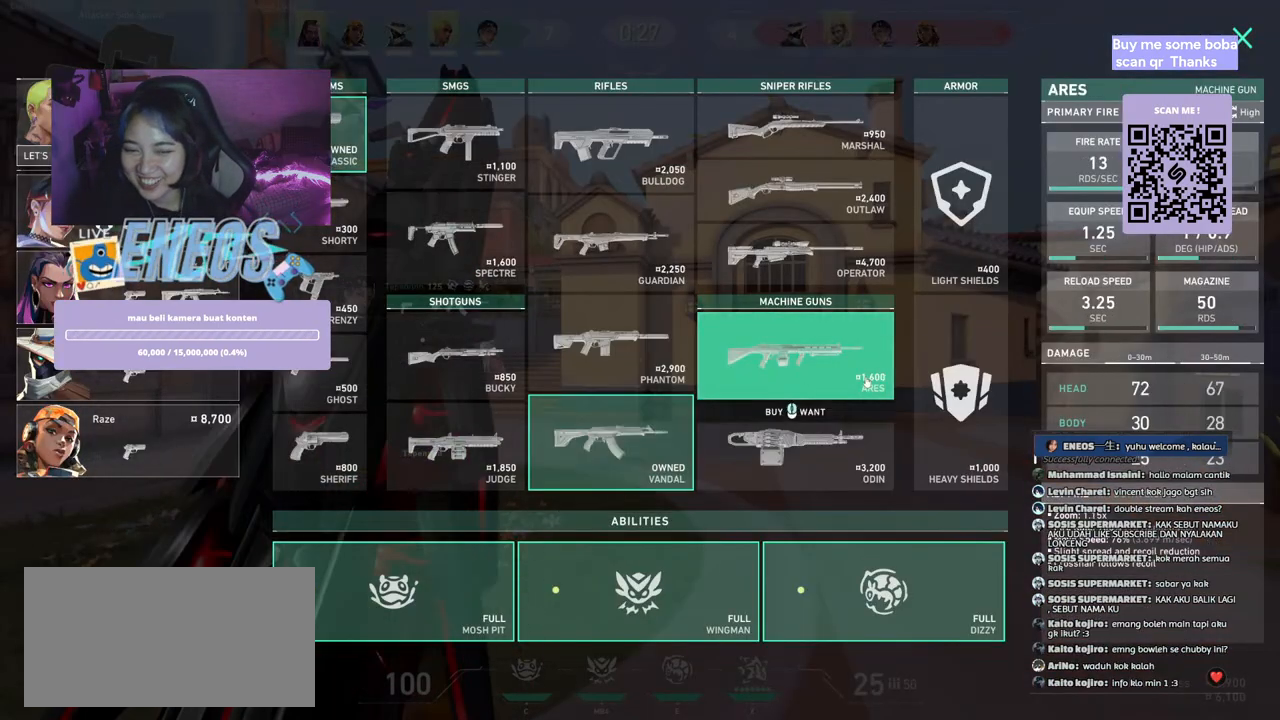
{"keys": [], "mouse": [], "events": [[317, "mouse_left", "down"], [417, "mouse_left", "up"]]}
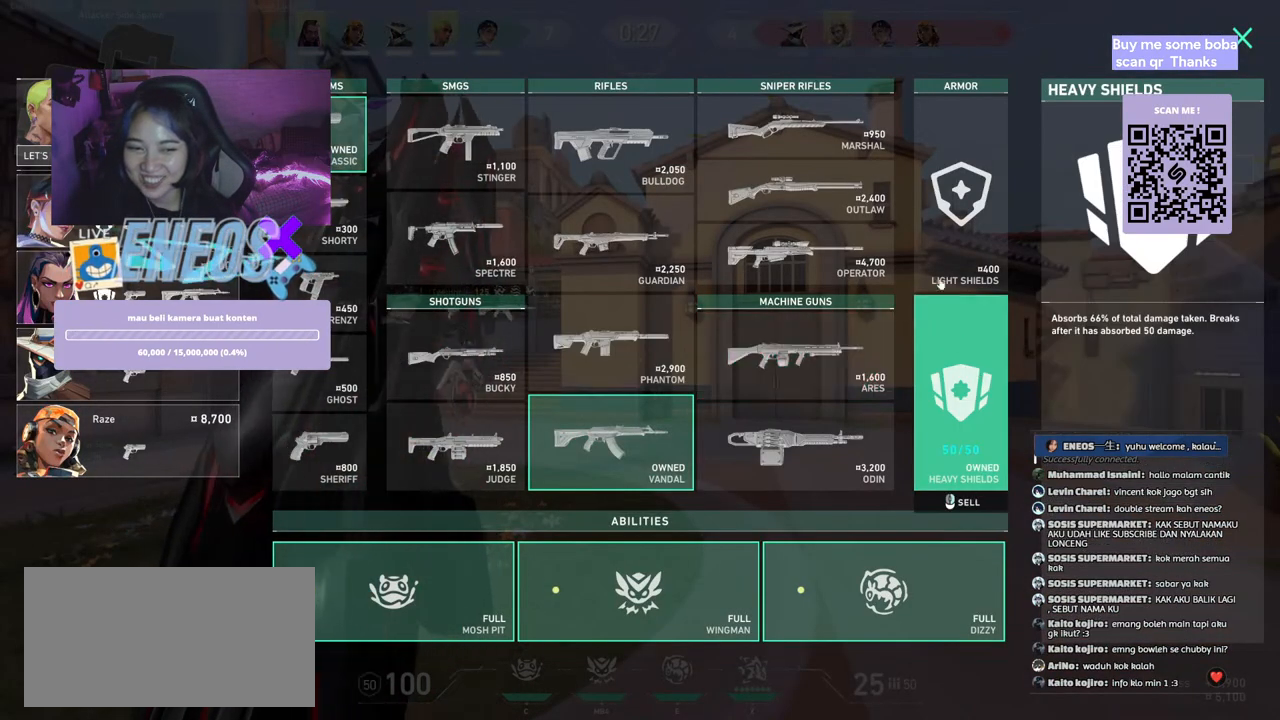
{"keys": [], "mouse": [], "events": []}
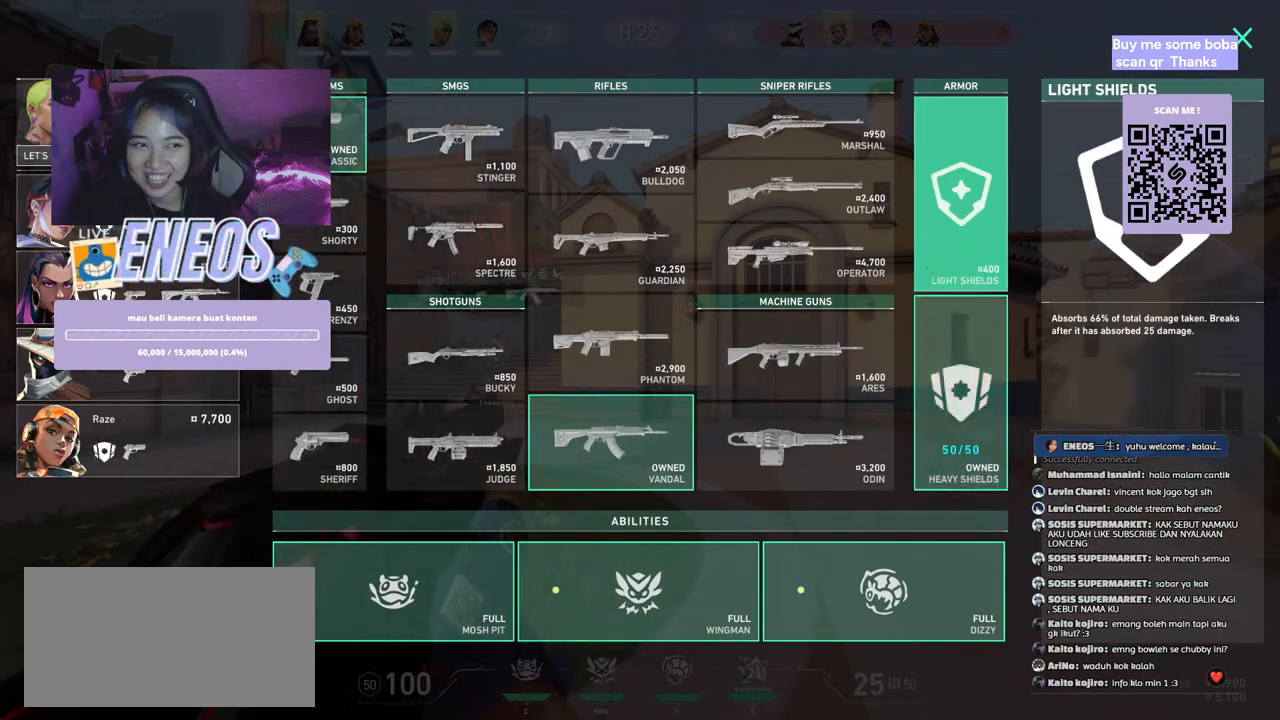
{"keys": [], "mouse": [], "events": [[184, "mouse_left", "down"], [317, "mouse_left", "up"]]}
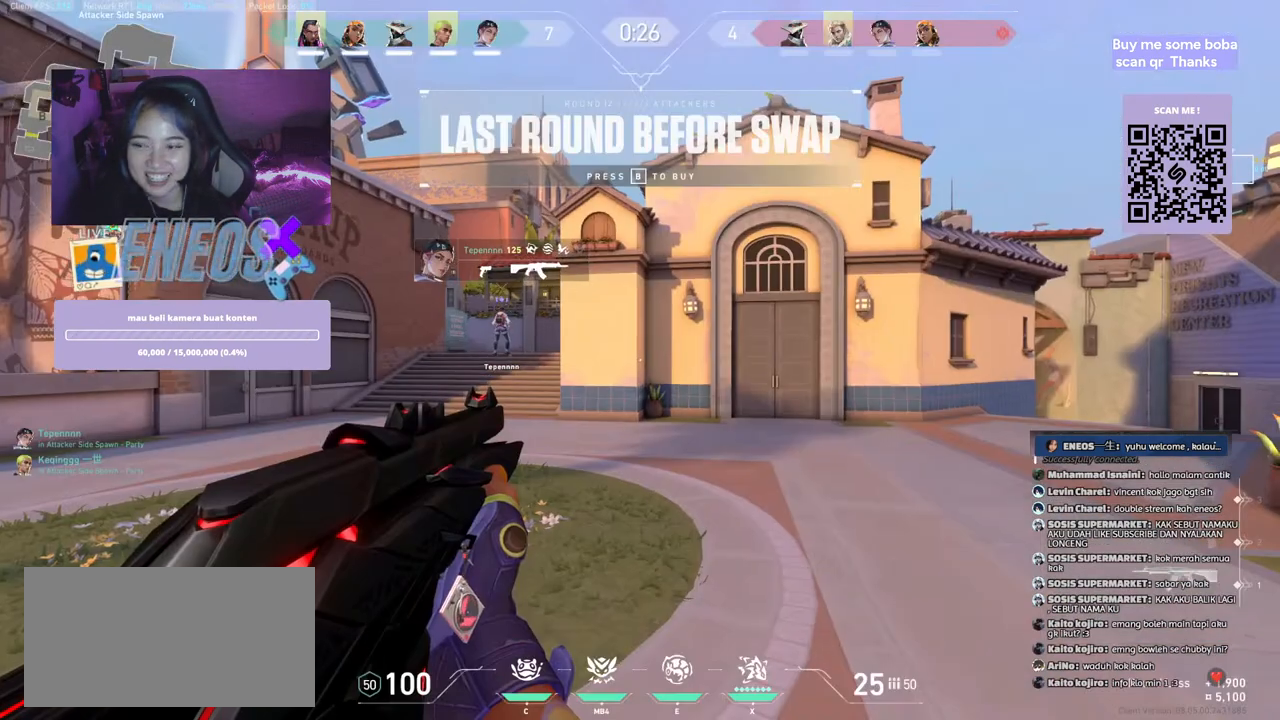
{"keys": ["a"], "mouse": ["right"], "events": [[367, "a", "down"], [484, "mouse_right", "down"]]}
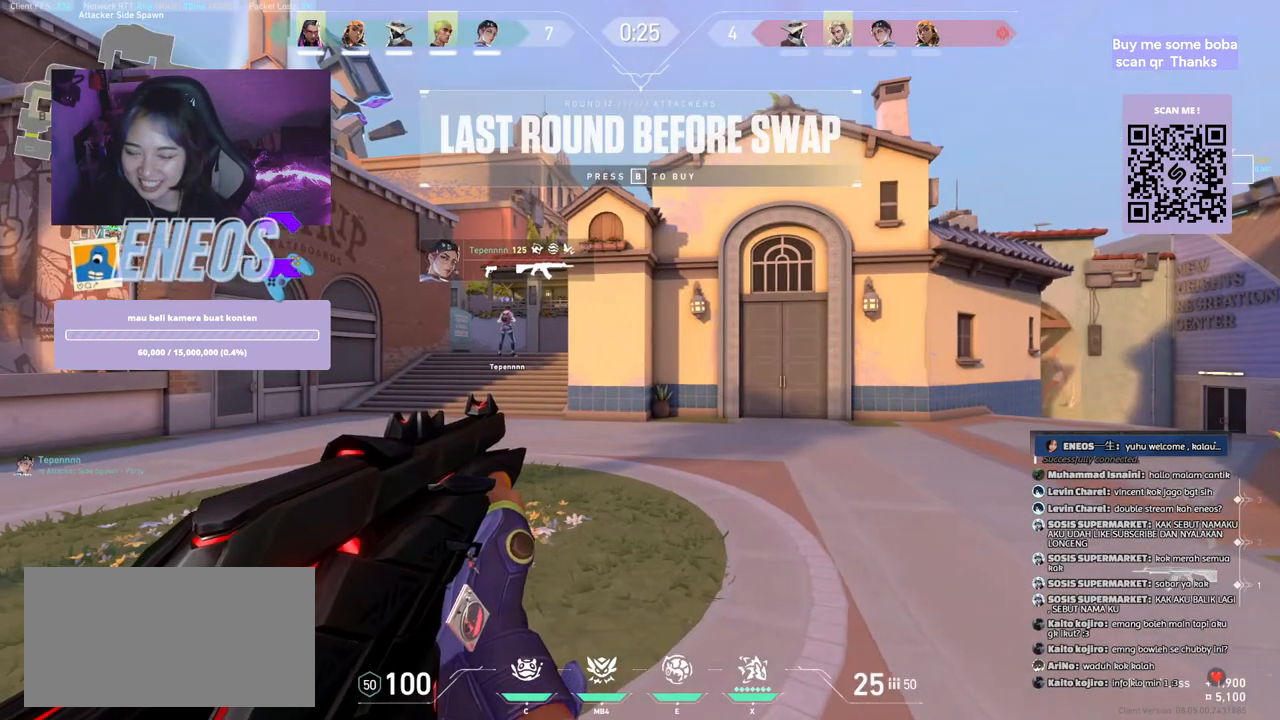
{"keys": ["w"], "mouse": ["wheel"], "events": [[50, "mouse_right", "up"], [84, "w", "down"], [150, "a", "up"], [434, "mouse_wheel", "down"]]}
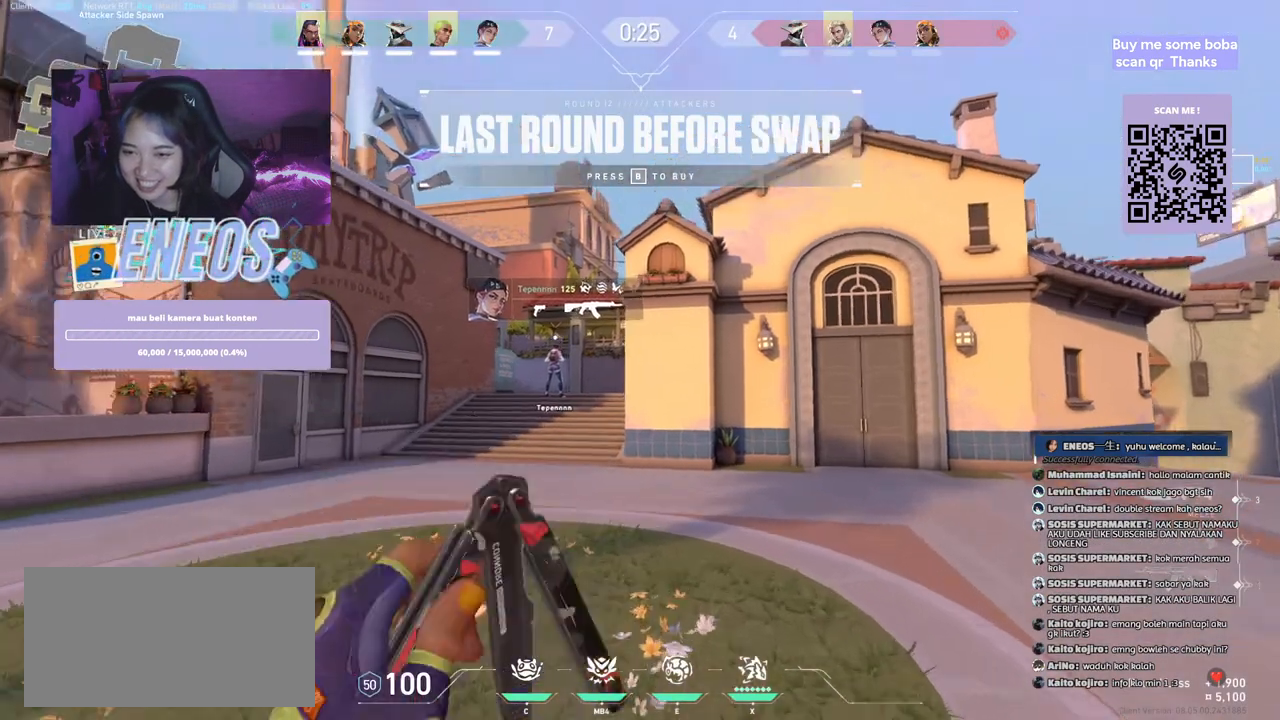
{"keys": ["s", "space"], "mouse": [], "events": [[84, "mouse_wheel", "up"], [117, "mouse_wheel", "down"], [134, "mouse_wheel", "up"], [234, "w", "up"], [384, "space", "down"], [417, "s", "down"]]}
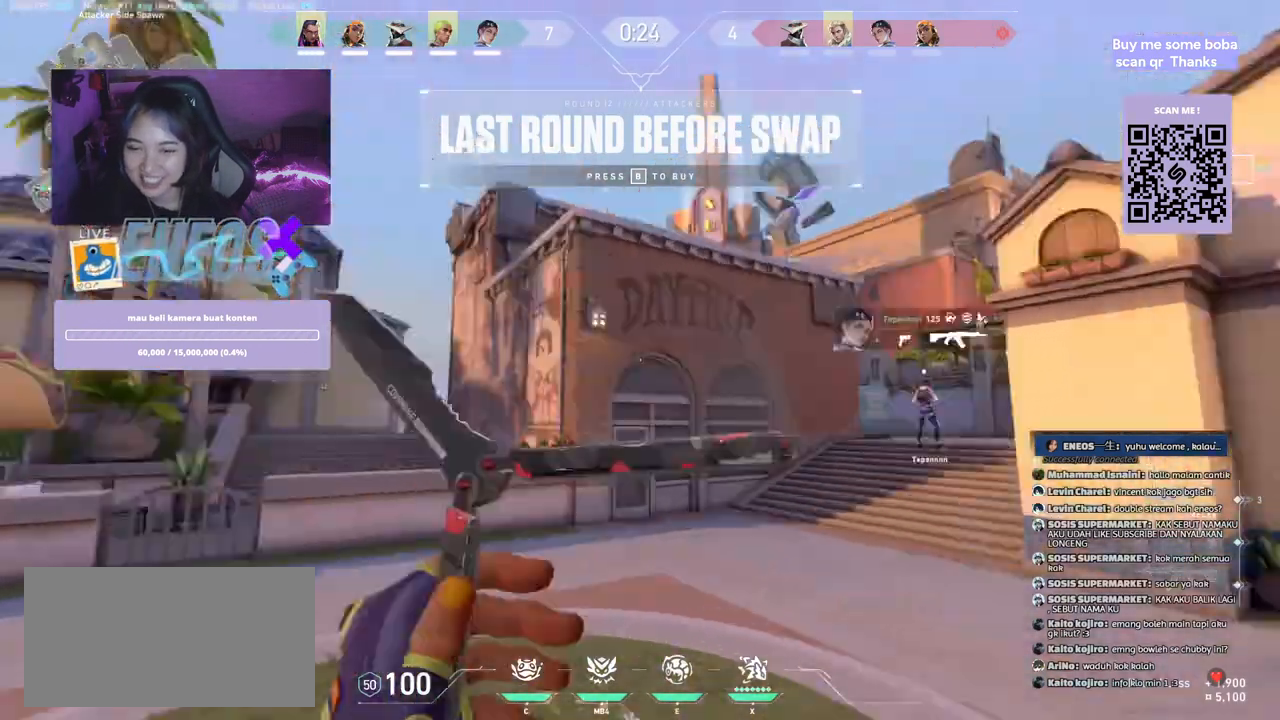
{"keys": [], "mouse": [], "events": [[50, "space", "up"], [117, "a", "down"], [234, "s", "up"], [367, "a", "up"], [400, "mouse_right", "down"], [500, "mouse_right", "up"]]}
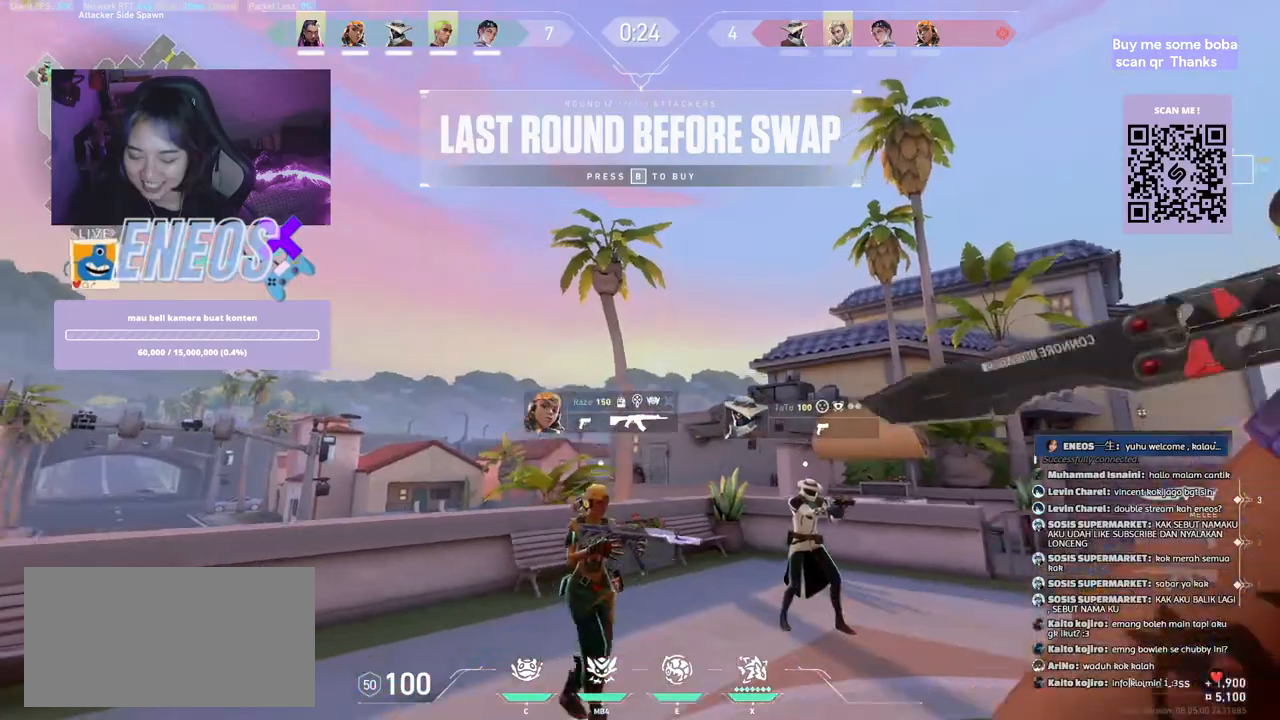
{"keys": ["w"], "mouse": [], "events": [[184, "w", "down"]]}
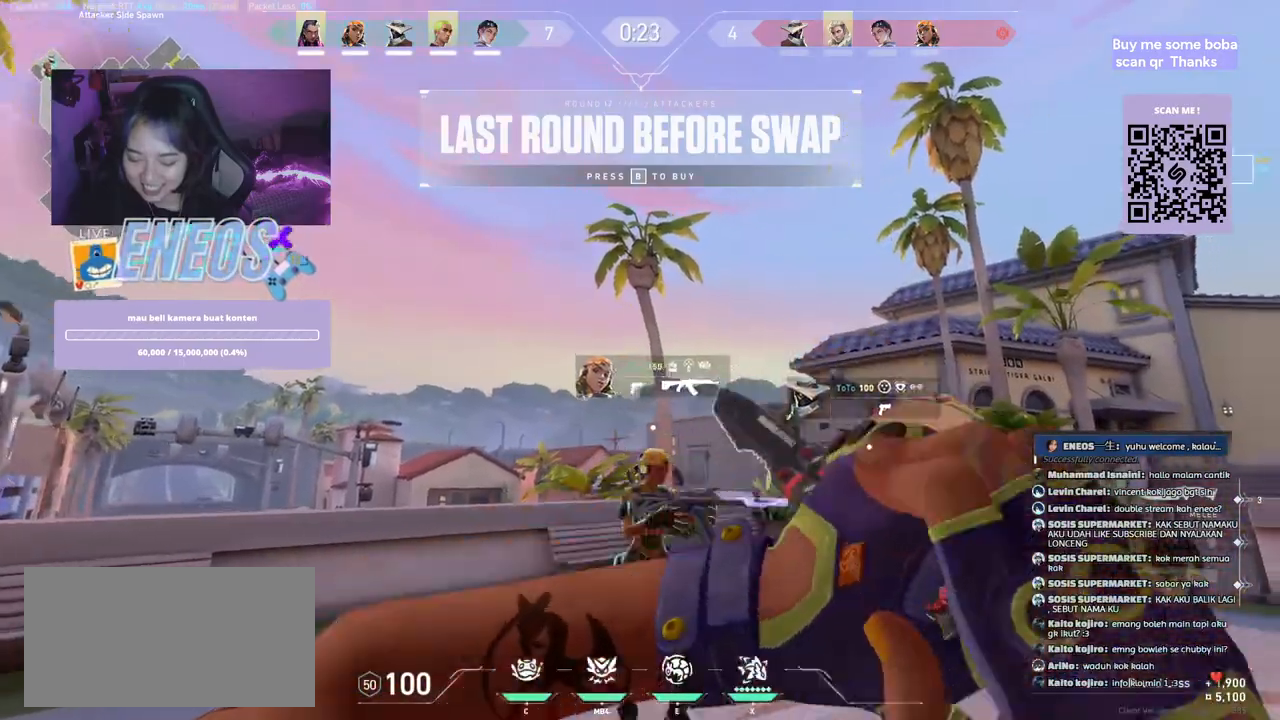
{"keys": [], "mouse": [], "events": [[184, "w", "up"]]}
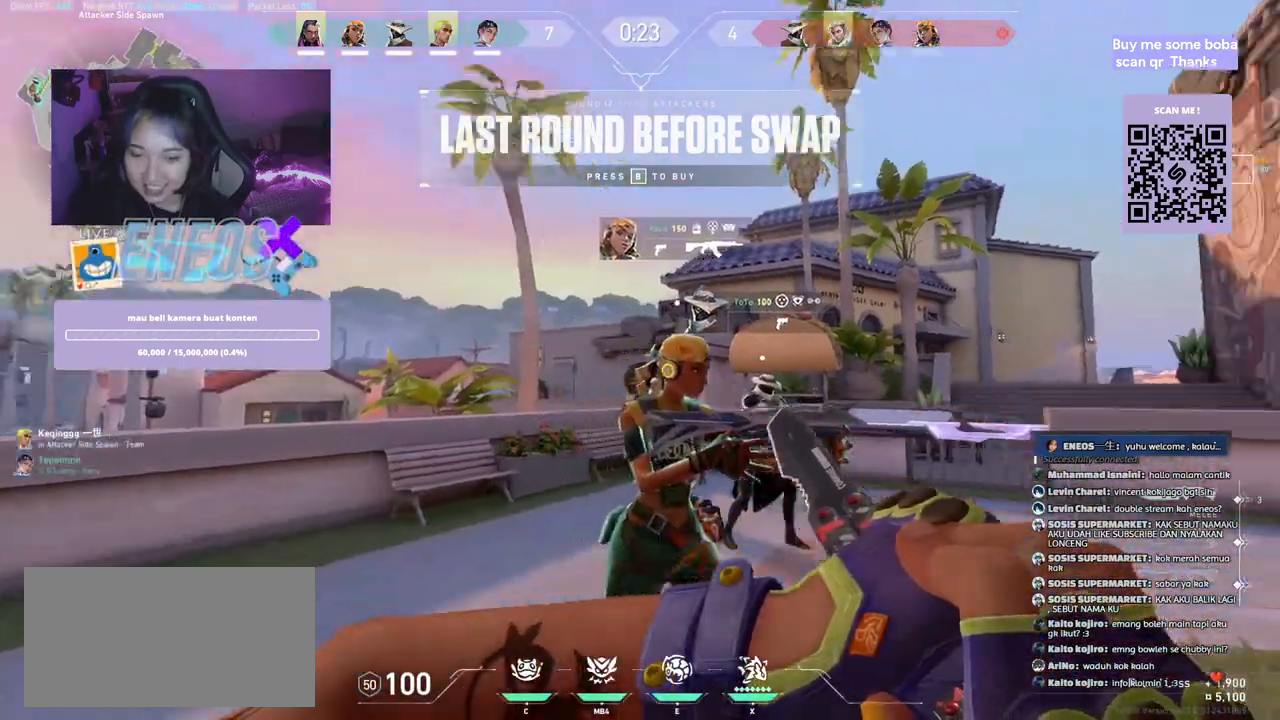
{"keys": [], "mouse": [], "events": []}
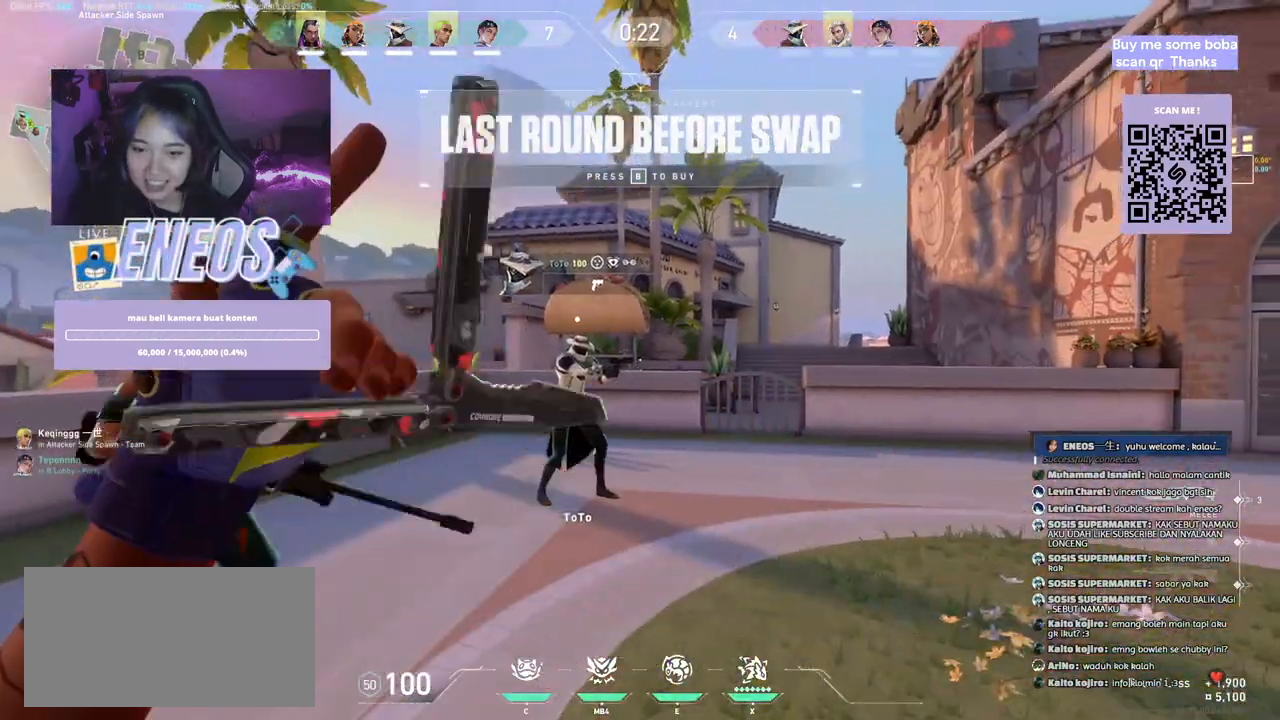
{"keys": [], "mouse": [], "events": [[250, "mouse_left", "down"], [417, "mouse_left", "up"]]}
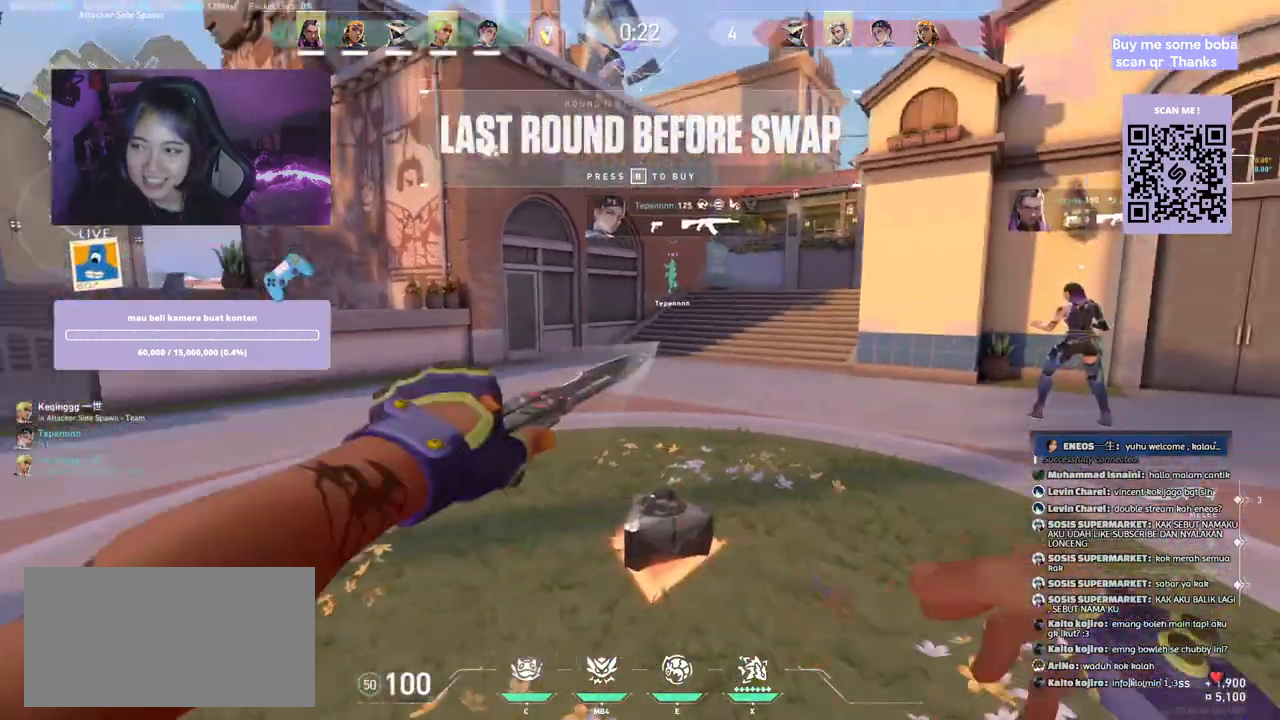
{"keys": ["w"], "mouse": [], "events": [[217, "w", "down"]]}
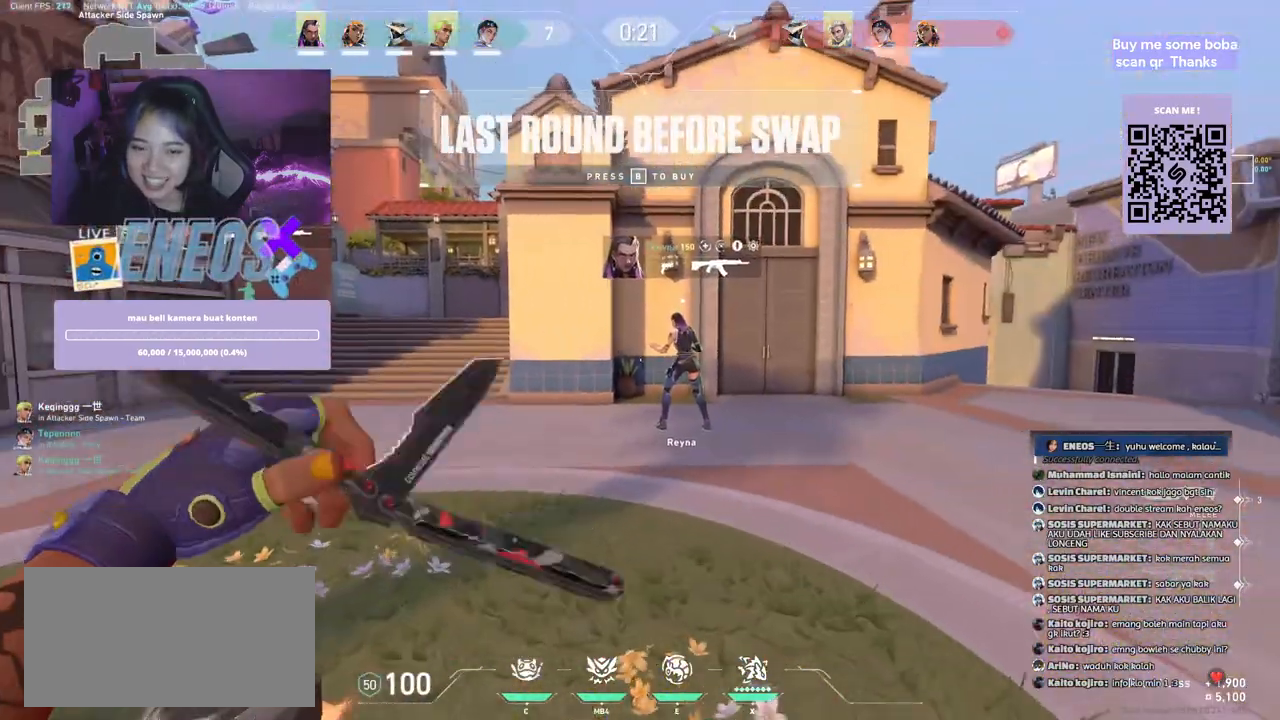
{"keys": ["space", "w"], "mouse": [], "events": [[400, "space", "down"]]}
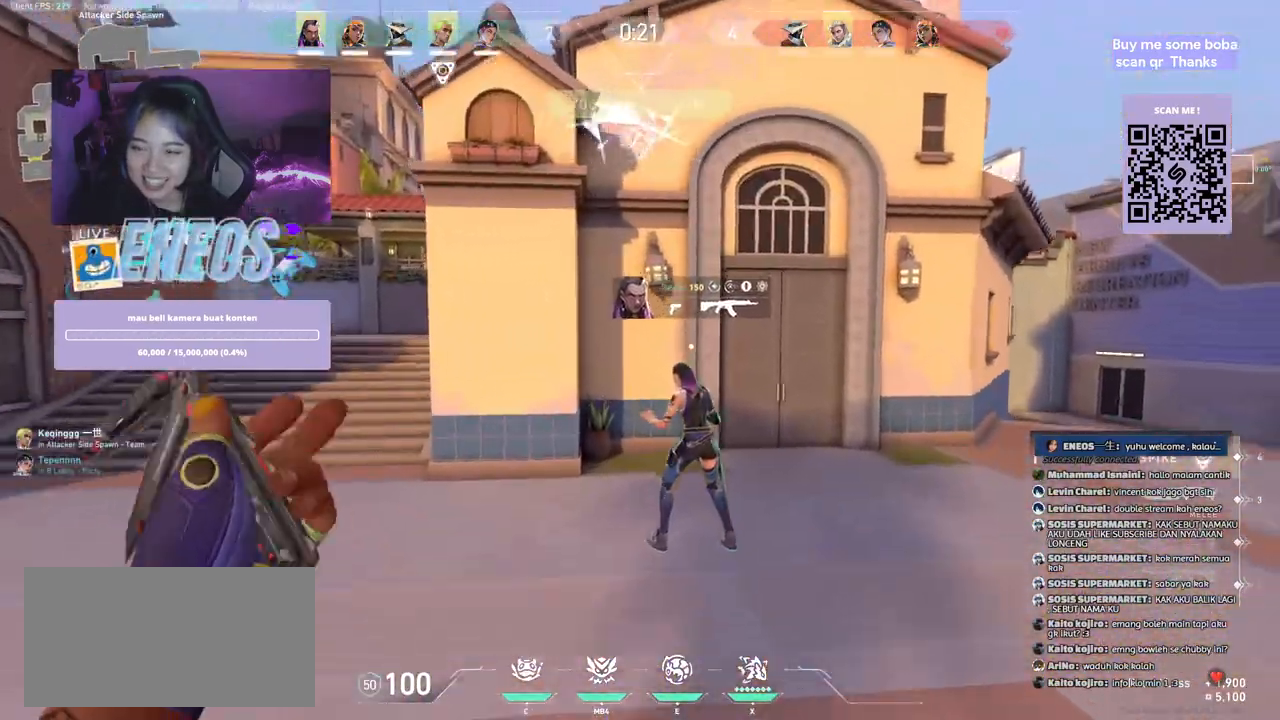
{"keys": ["w"], "mouse": [], "events": [[84, "space", "up"]]}
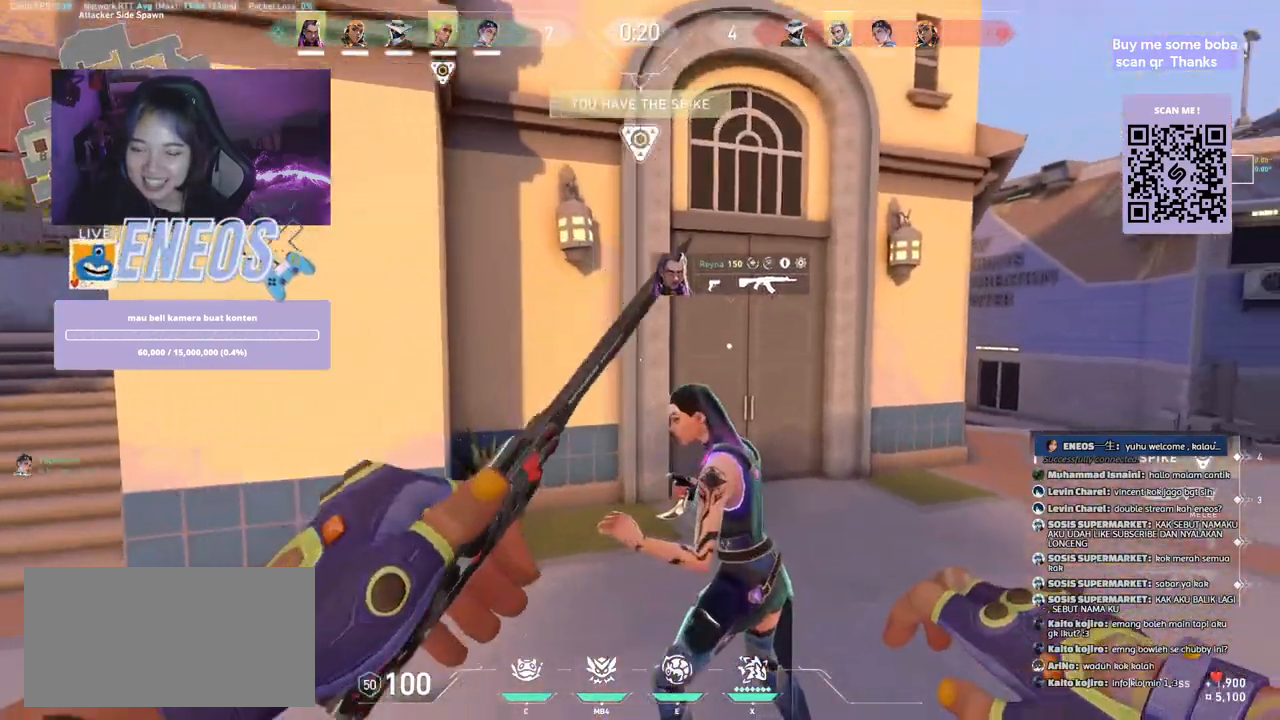
{"keys": [], "mouse": [], "events": [[84, "w", "up"]]}
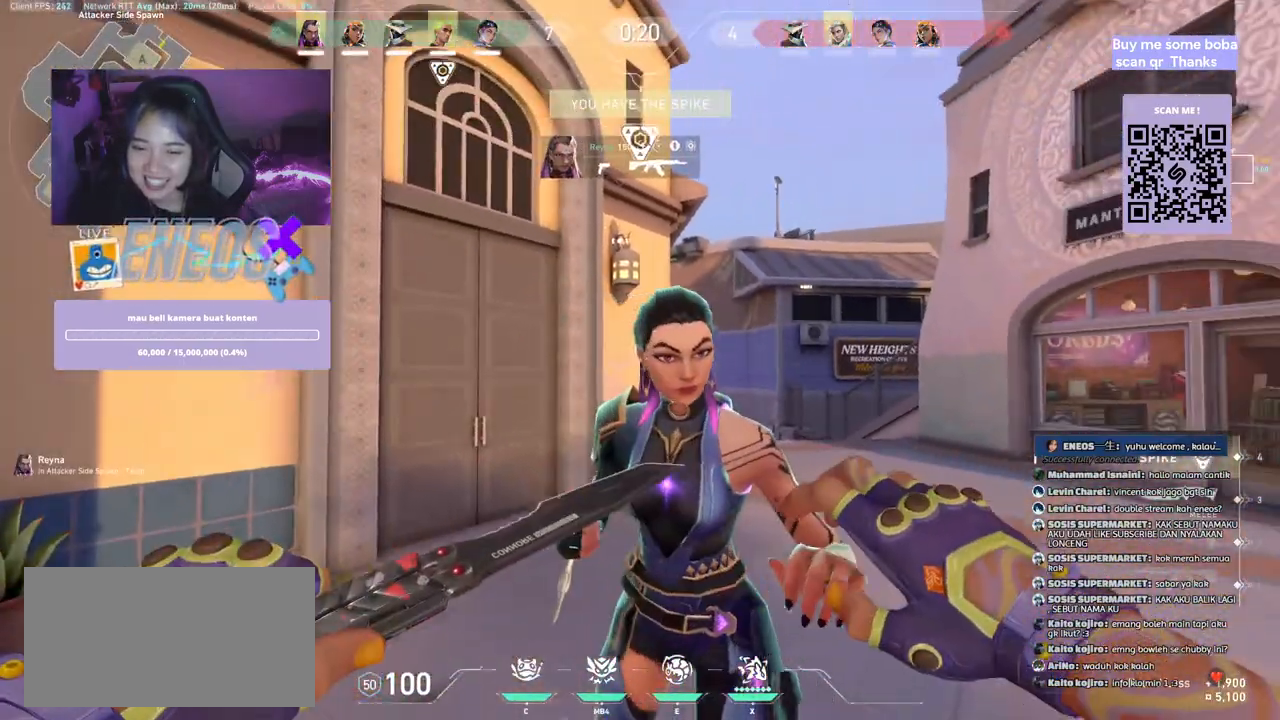
{"keys": [], "mouse": [], "events": []}
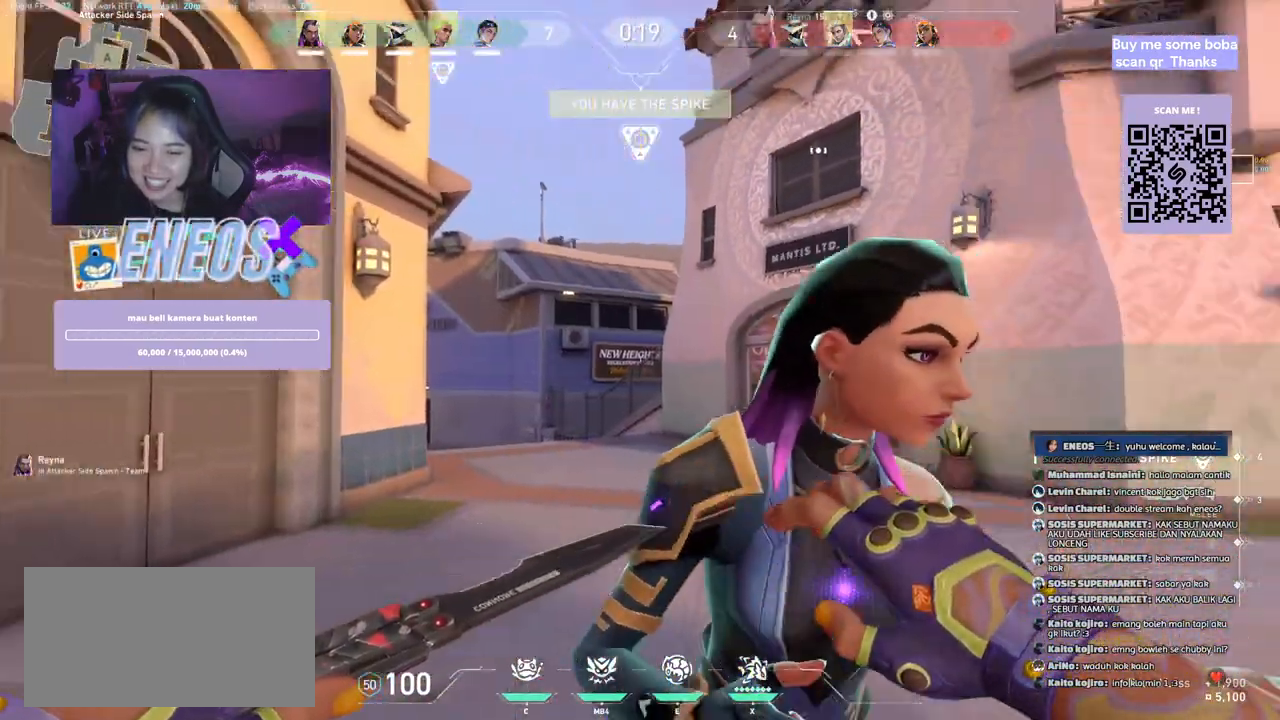
{"keys": [], "mouse": []}
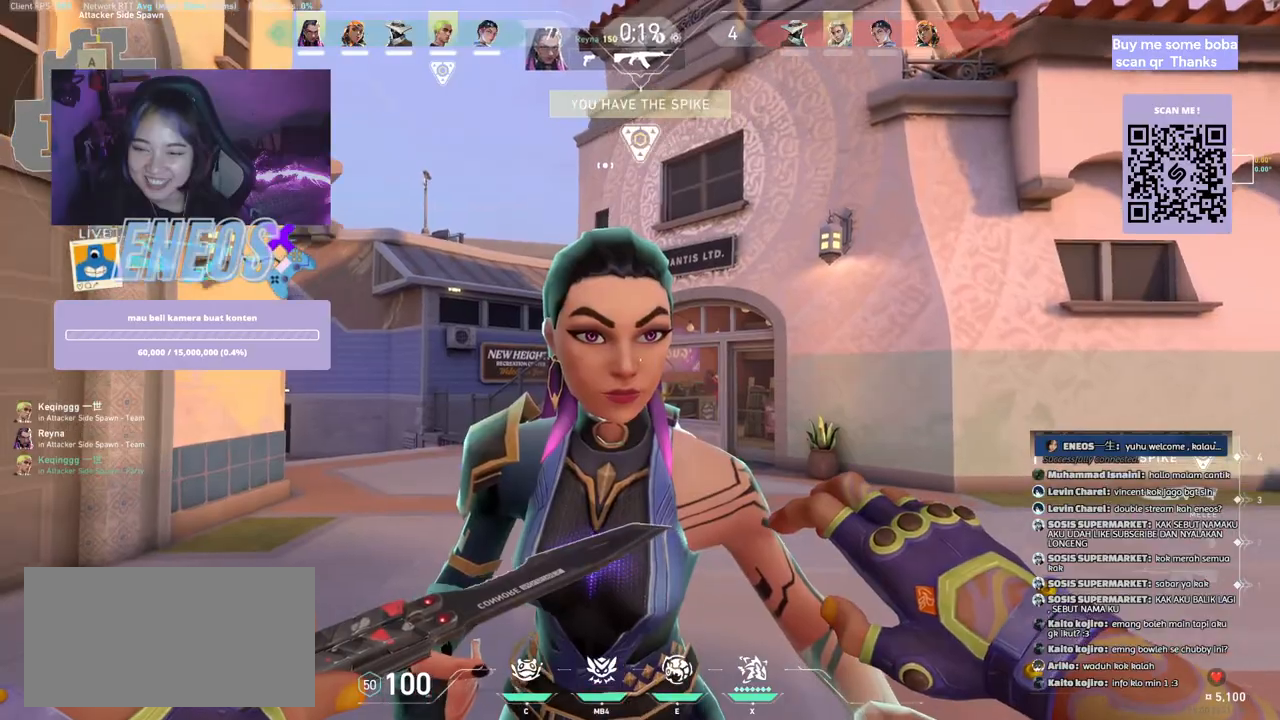
{"keys": [], "mouse": [], "events": []}
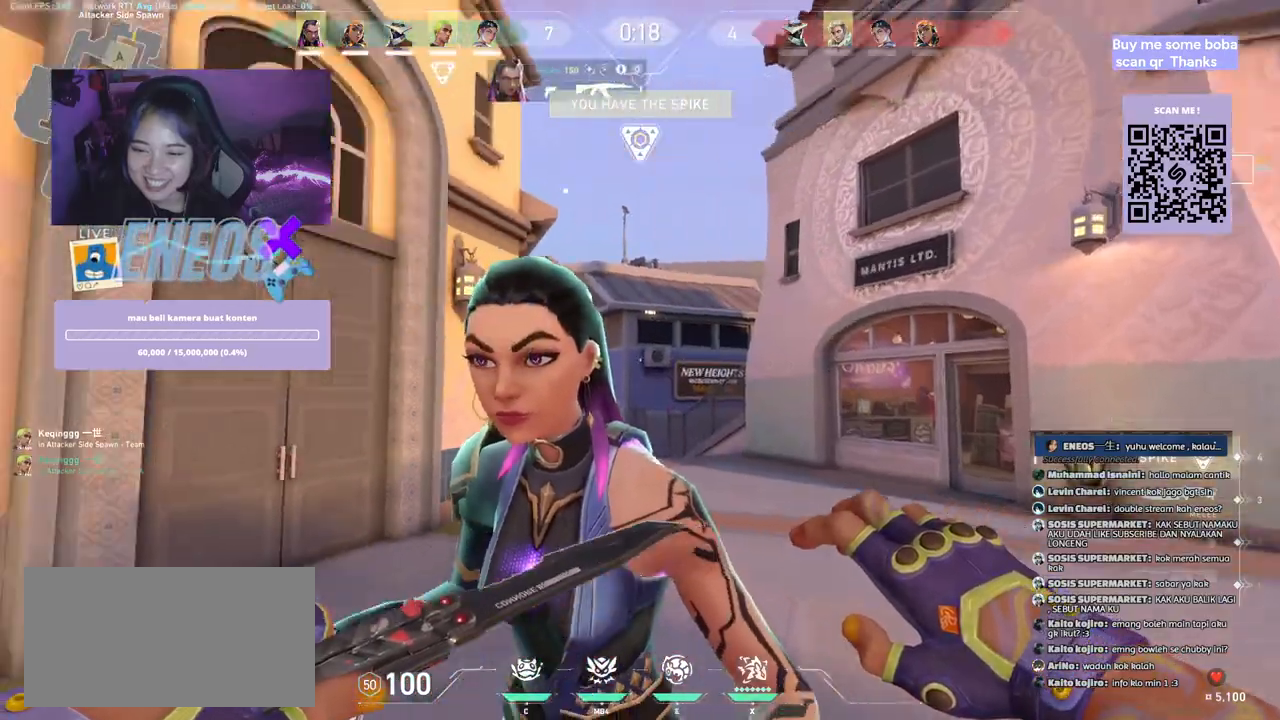
{"keys": ["ctrl"], "mouse": [], "events": [[350, "ctrl", "down"]]}
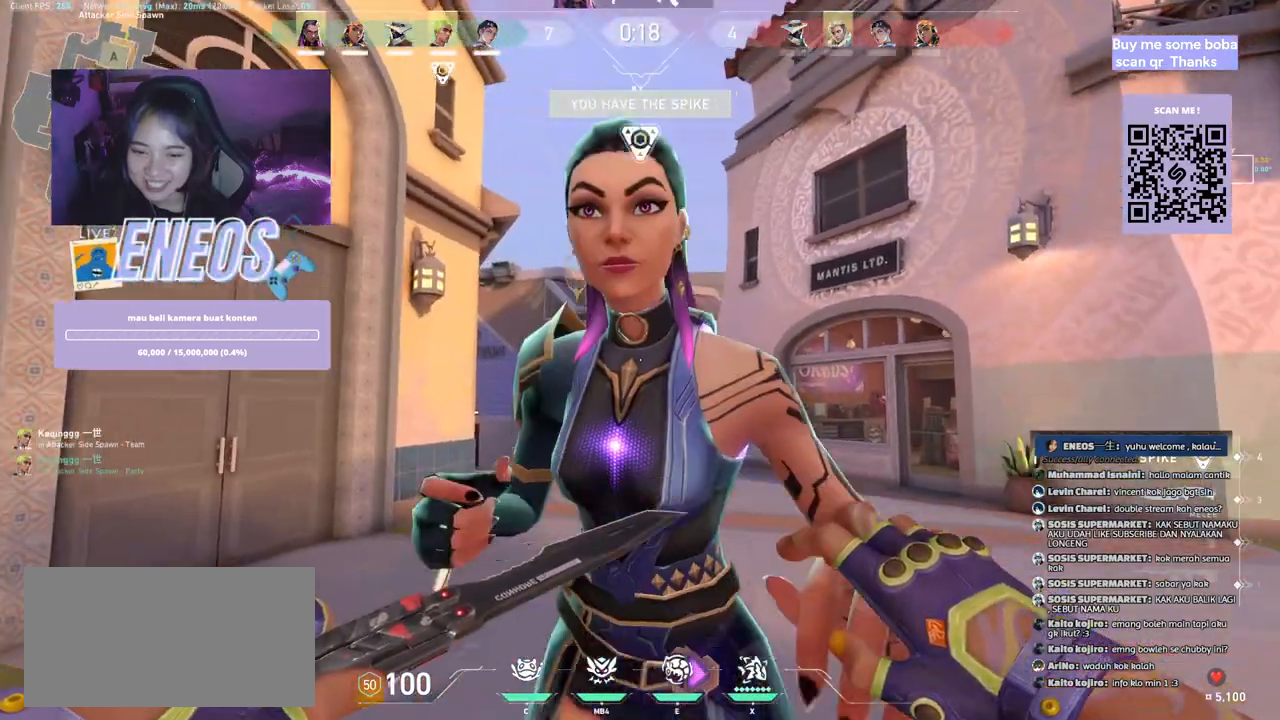
{"keys": [], "mouse": [], "events": [[17, "ctrl", "up"], [84, "ctrl", "down"], [417, "ctrl", "up"]]}
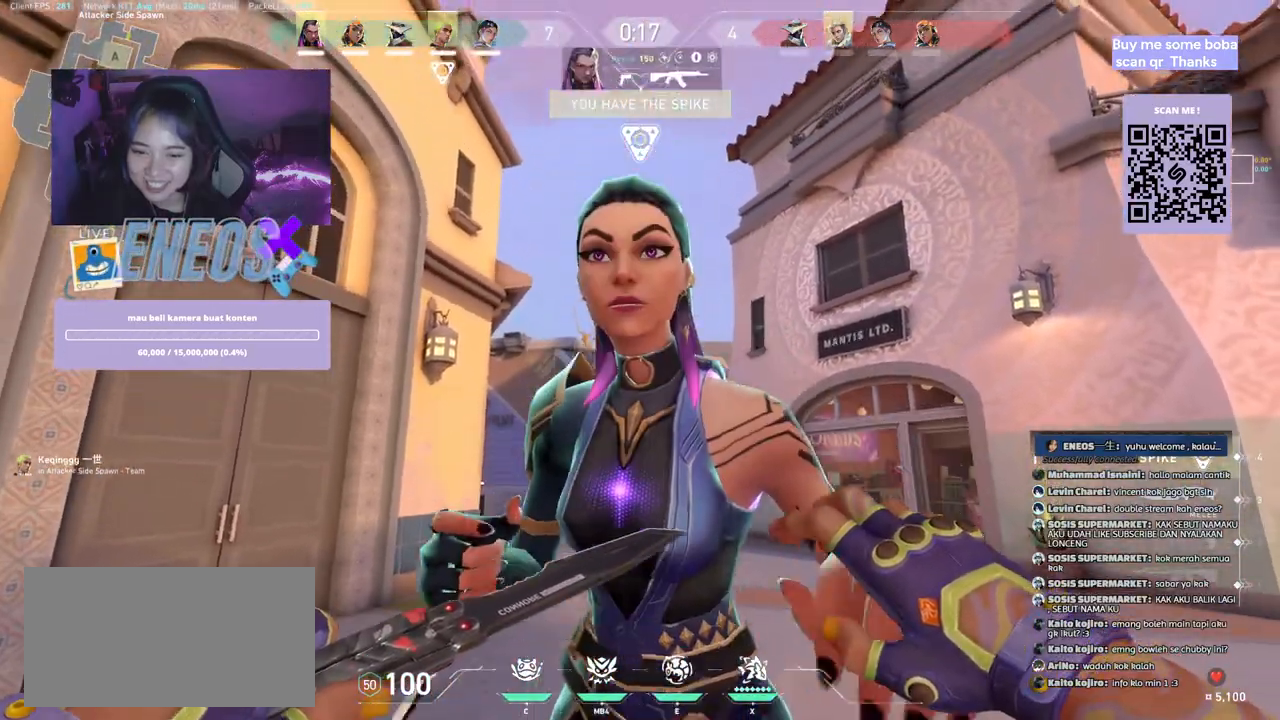
{"keys": [], "mouse": [], "events": []}
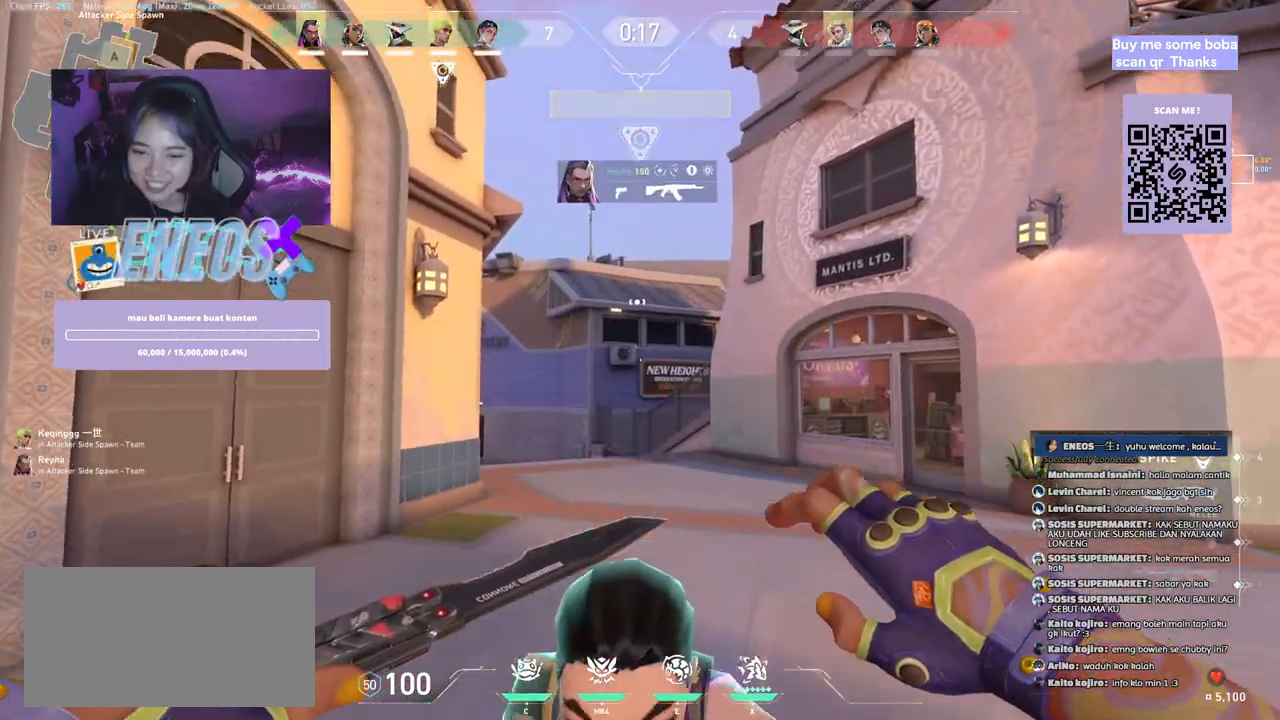
{"keys": [], "mouse": [], "events": []}
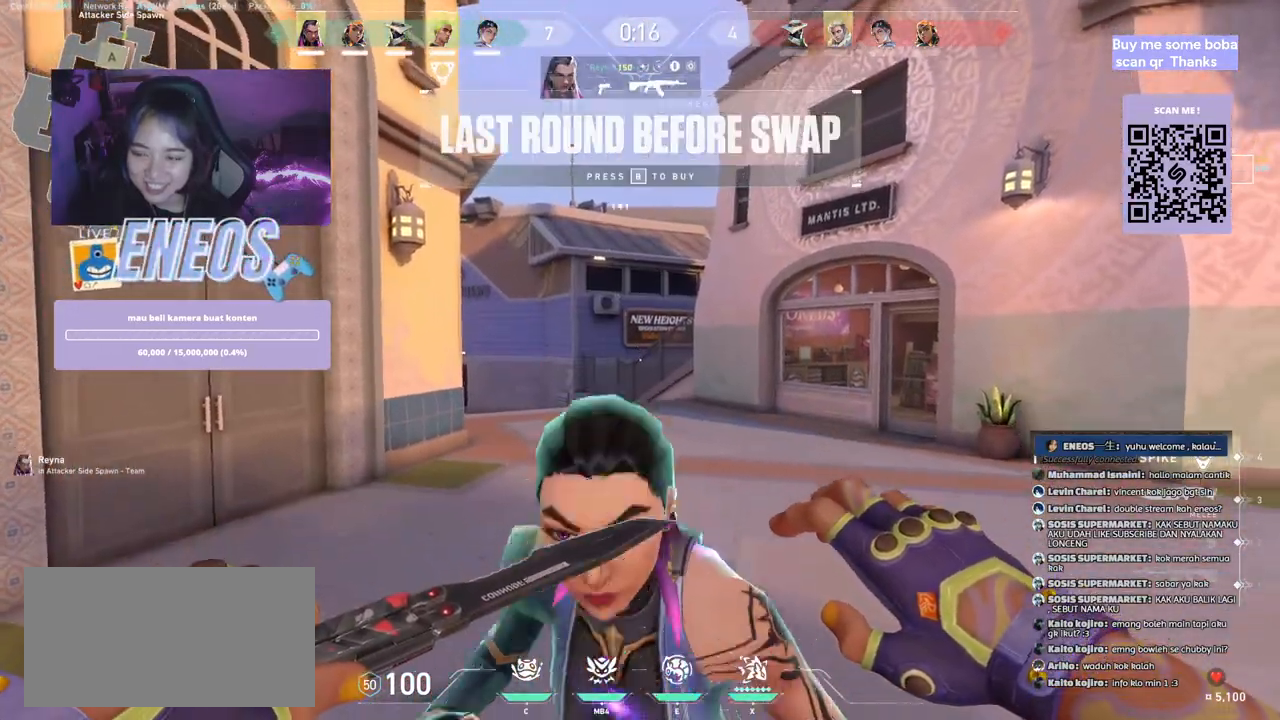
{"keys": [], "mouse": [], "events": []}
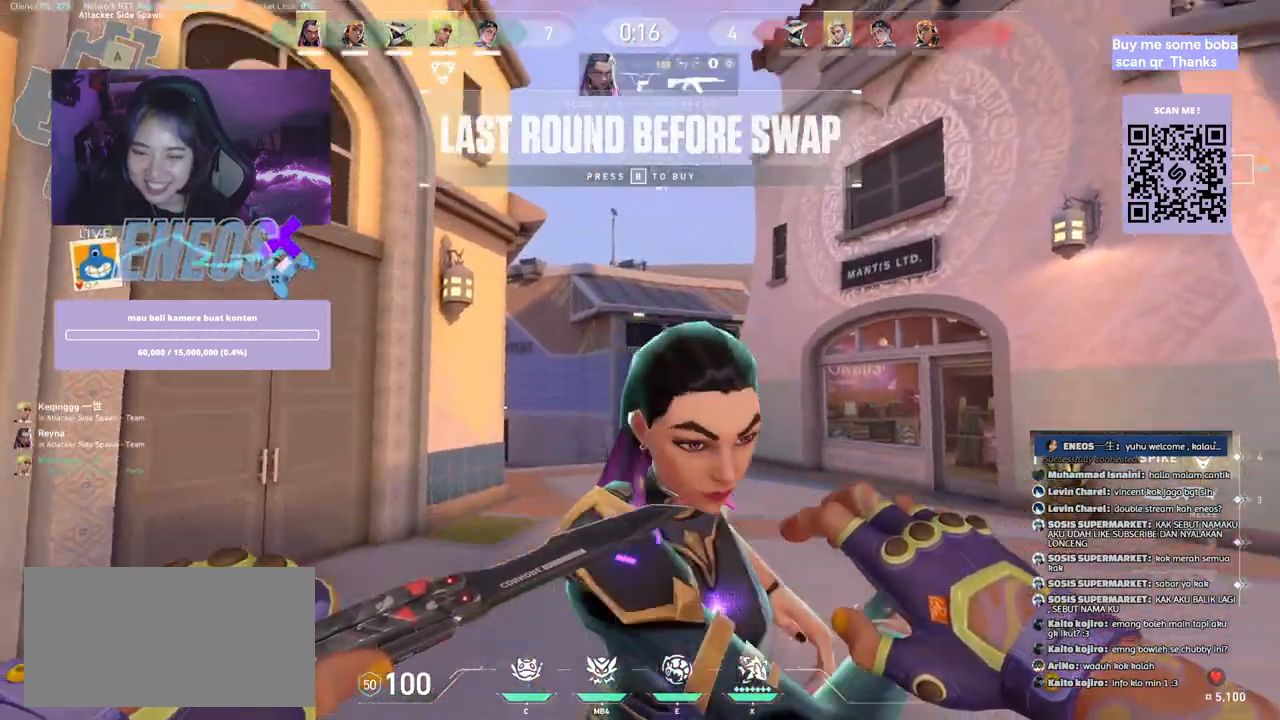
{"keys": [], "mouse": ["left"], "events": [[484, "mouse_left", "down"]]}
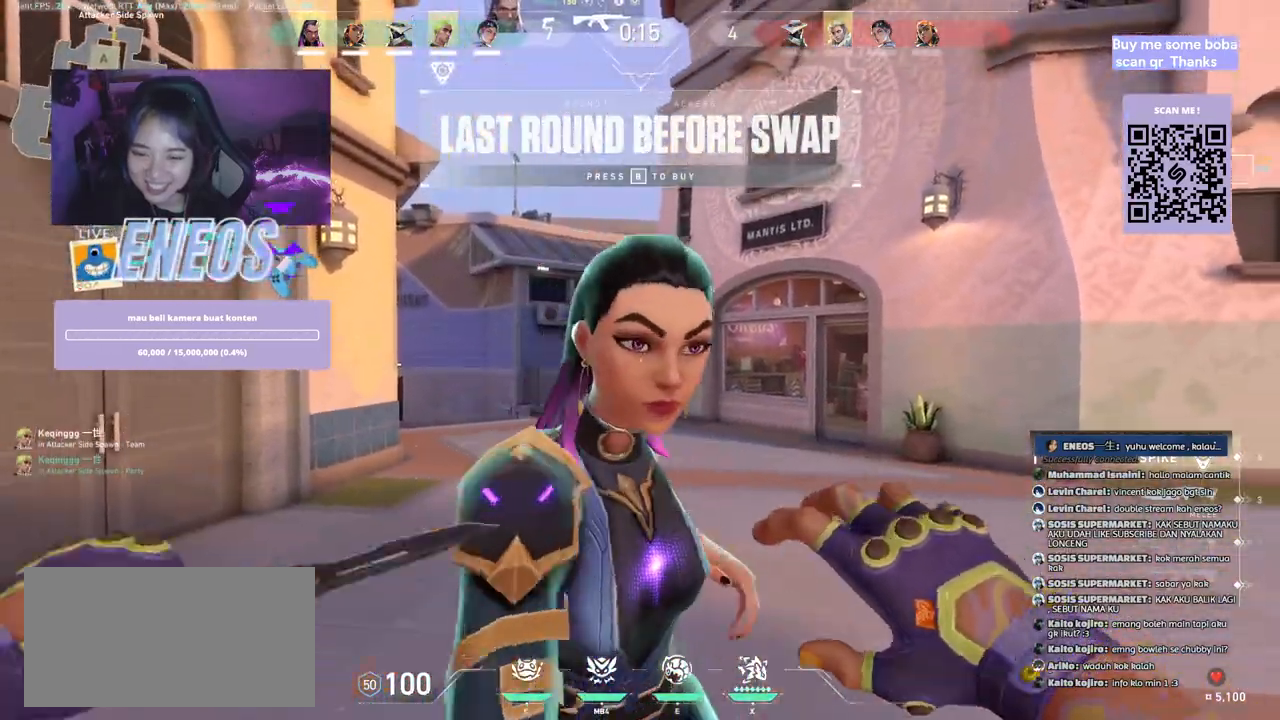
{"keys": [], "mouse": ["left"], "events": [[84, "mouse_left", "up"], [300, "mouse_left", "down"]]}
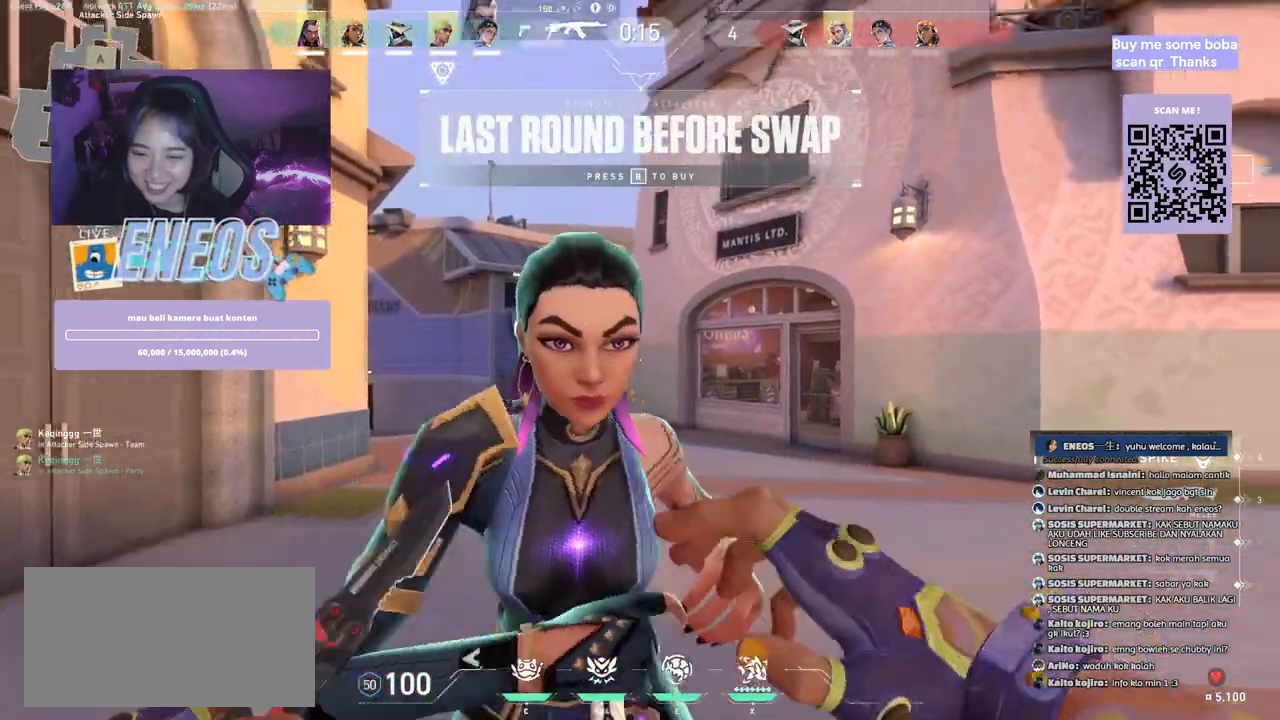
{"keys": [], "mouse": [], "events": [[17, "mouse_left", "up"], [117, "mouse_right", "down"], [317, "mouse_right", "up"]]}
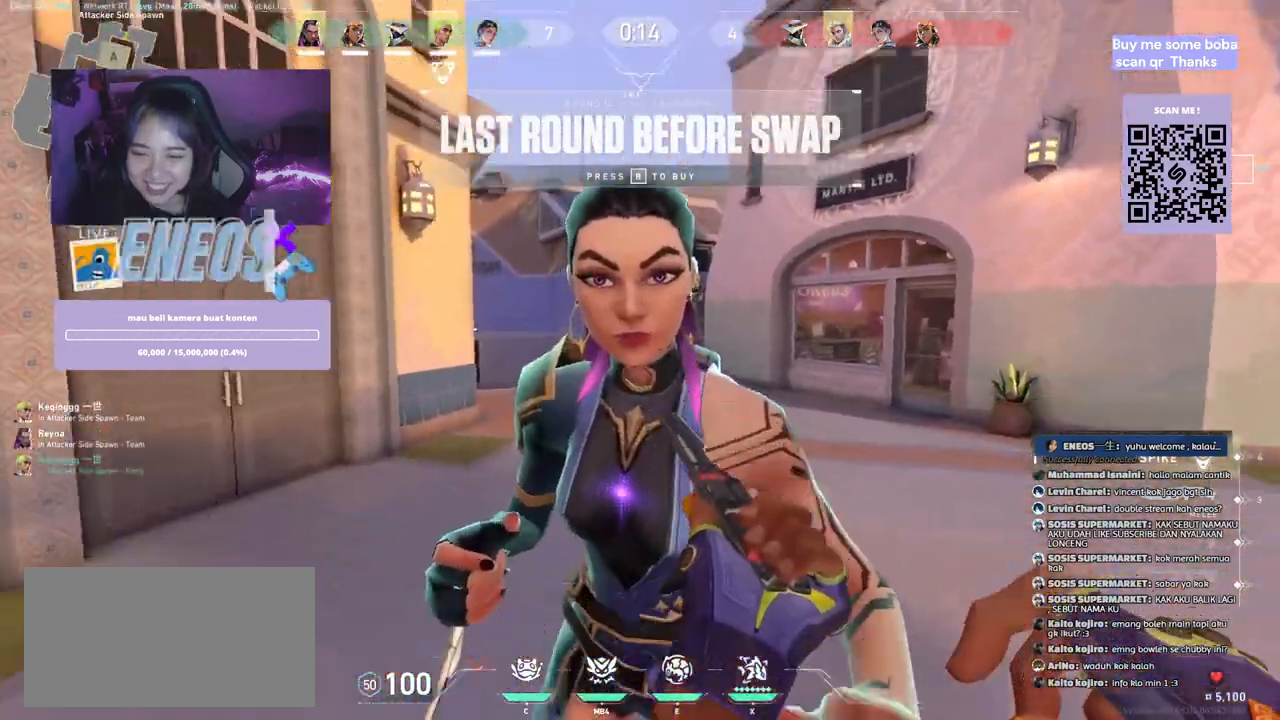
{"keys": [], "mouse": [], "events": [[34, "mouse_right", "down"], [200, "mouse_right", "up"]]}
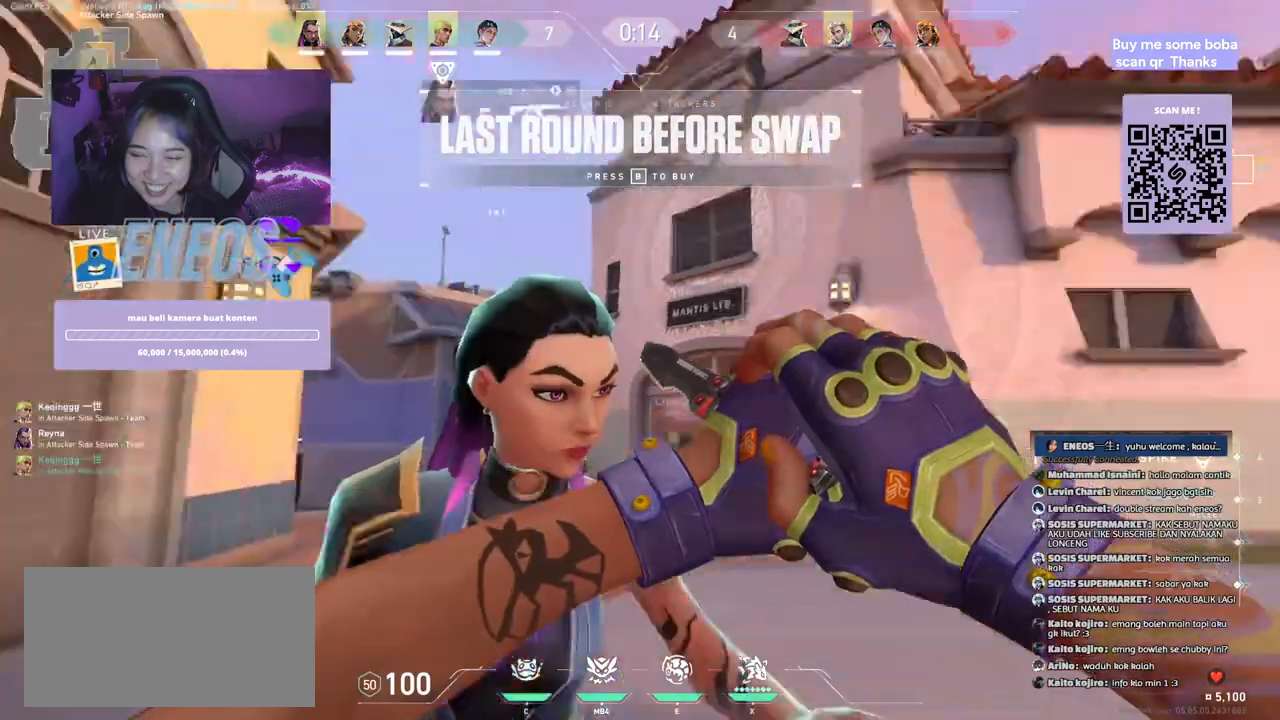
{"keys": [], "mouse": [], "events": []}
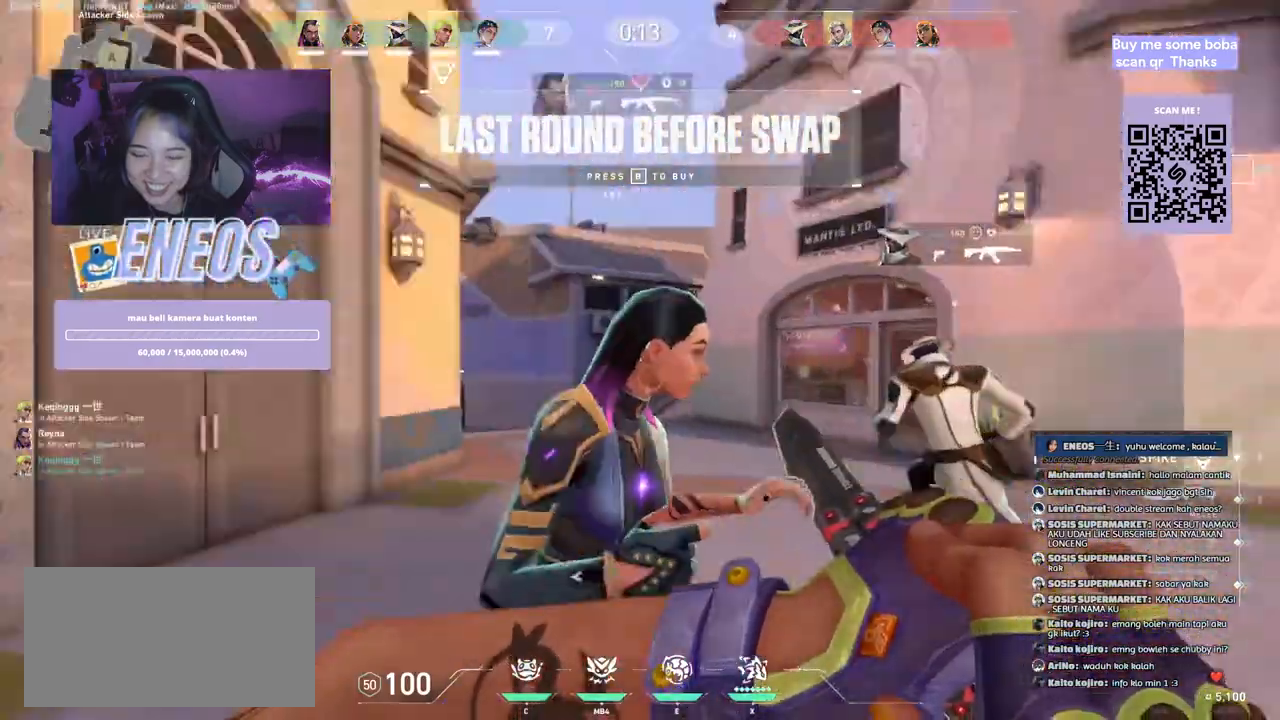
{"keys": ["w"], "mouse": [], "events": [[100, "a", "down"], [350, "w", "down"], [434, "a", "up"]]}